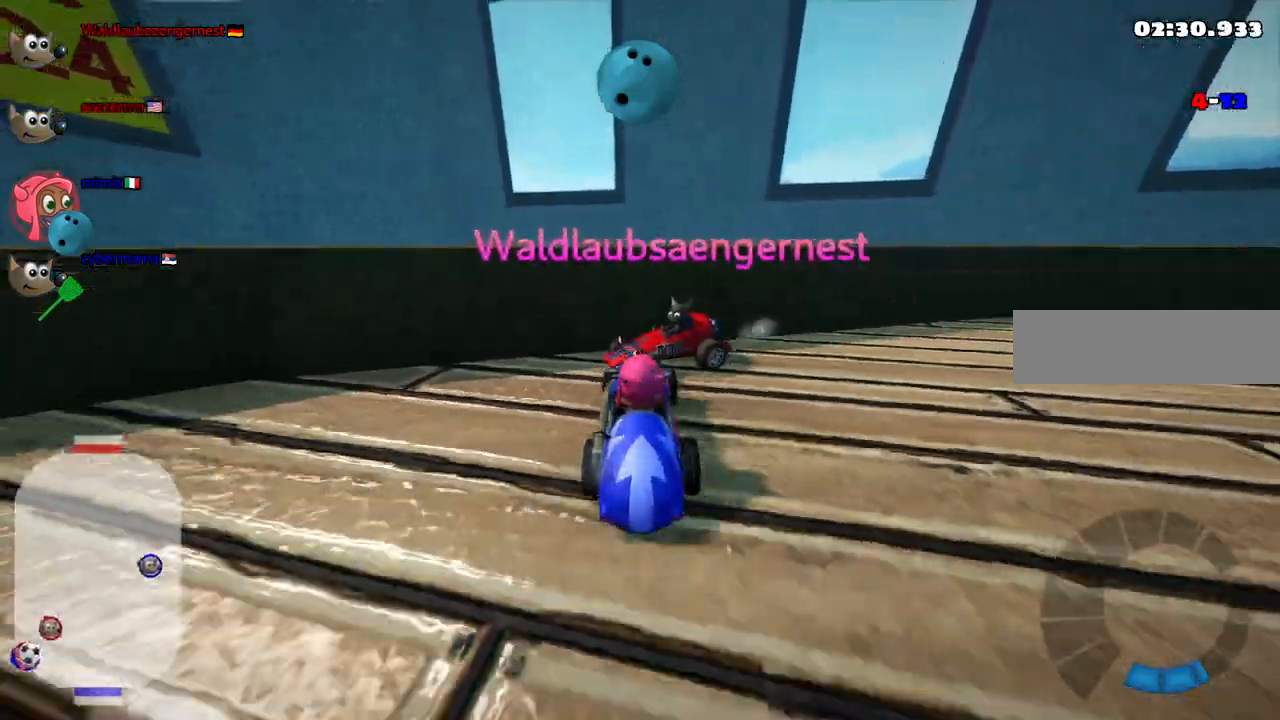
Gameplay with keyboard; each line is a JSON object with the keys held at the frame after it. "events" lists presses ("down") and releases ("up") of ".", "/", "alt_r", "b", "c", "comma", "ctrl_r", "d", "down", "f", "g", "h", "j", "k", "l", "left", "m", "n", "quote", "return", "right", "semicolon", "shift_r", "space", "super", "up" and "v" between this image and that frame as [ms after this image, input, new state], when the widget could be followed in between. No other keys are recorded. Mouse input is not recorded.
{"keys": [], "events": [[117, "right", "down"], [450, "down", "up"], [500, "right", "up"]]}
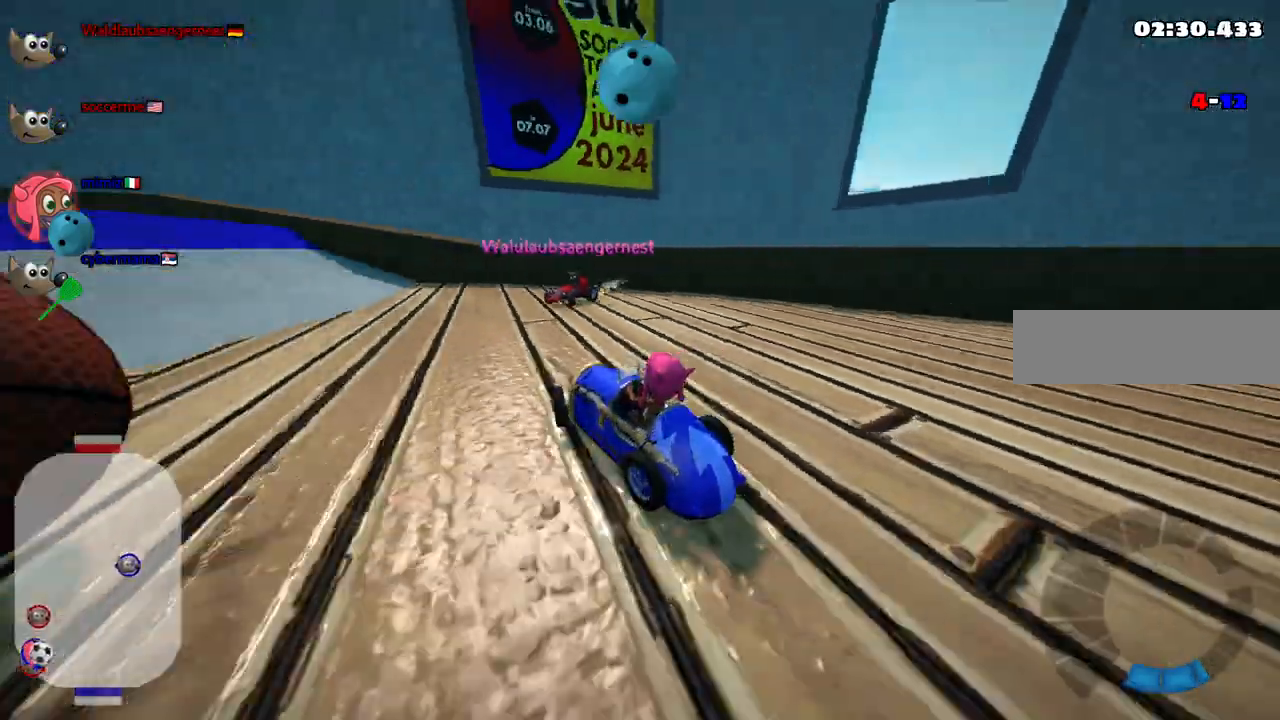
{"keys": ["left", "up"], "events": [[33, "left", "down"], [33, "n", "down"], [33, "up", "down"], [183, "n", "up"]]}
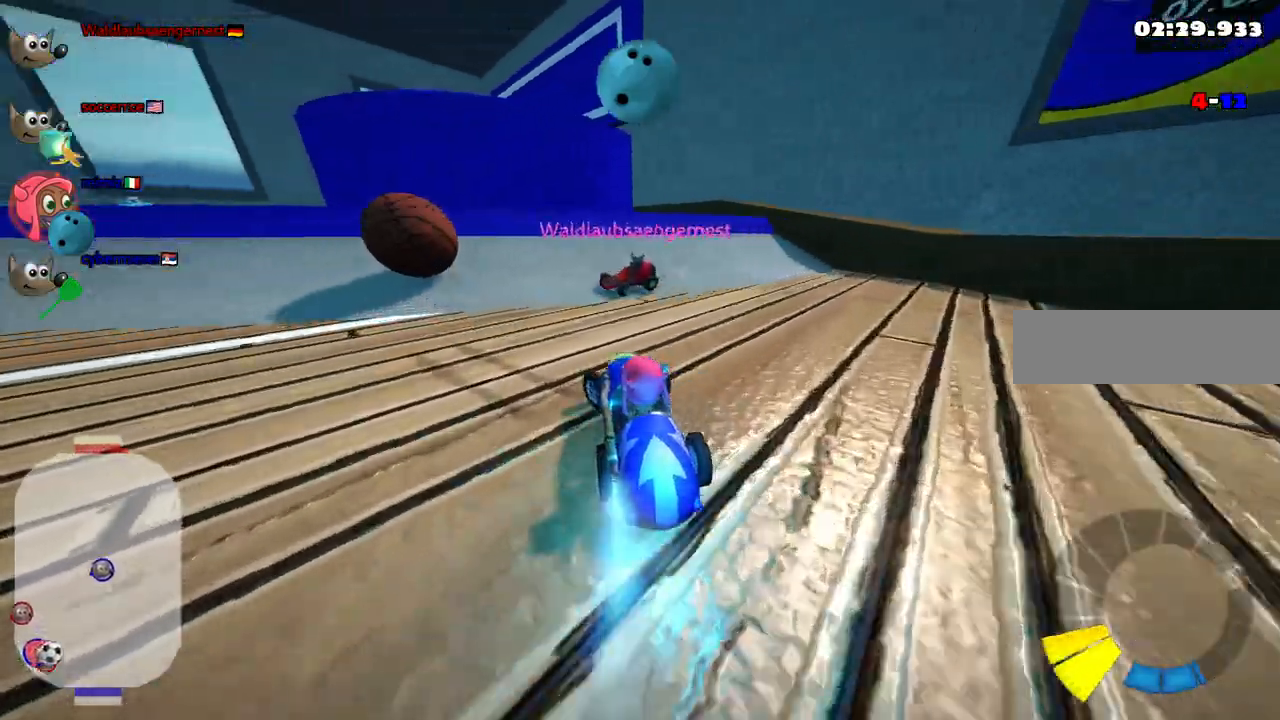
{"keys": ["up"], "events": [[250, "left", "up"]]}
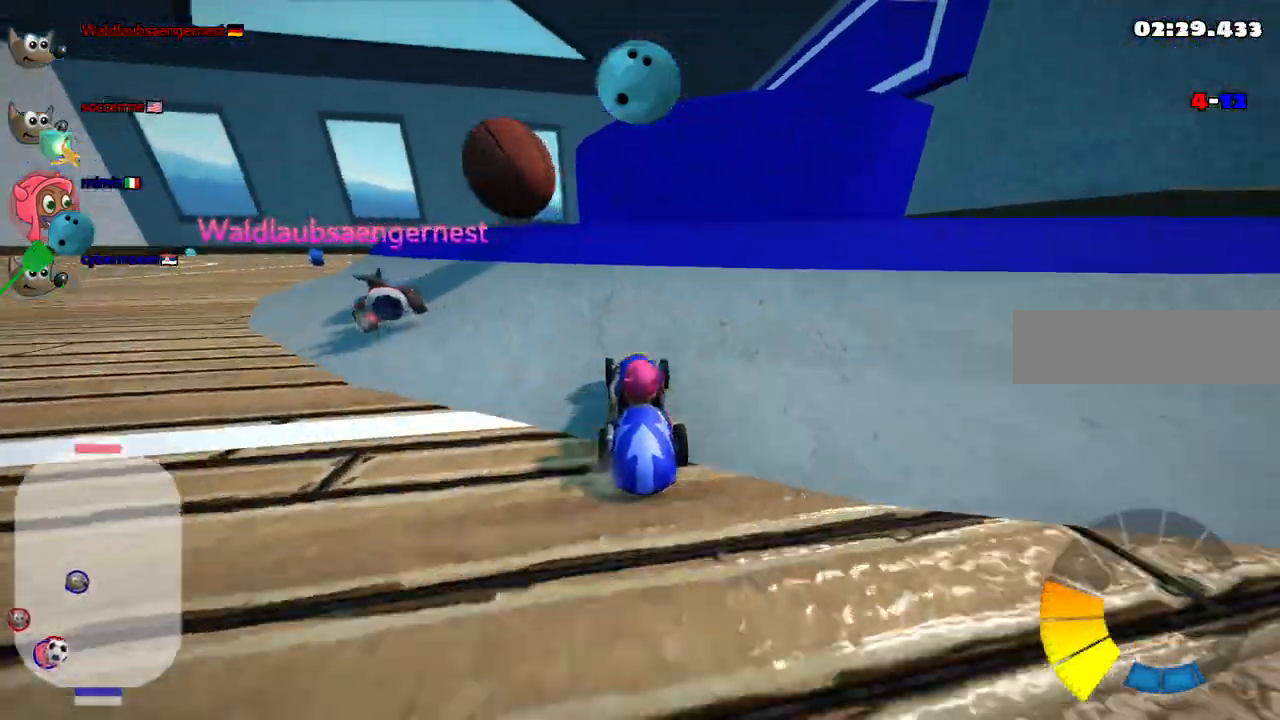
{"keys": ["left", "m", "up"], "events": [[33, "left", "down"], [83, "m", "down"]]}
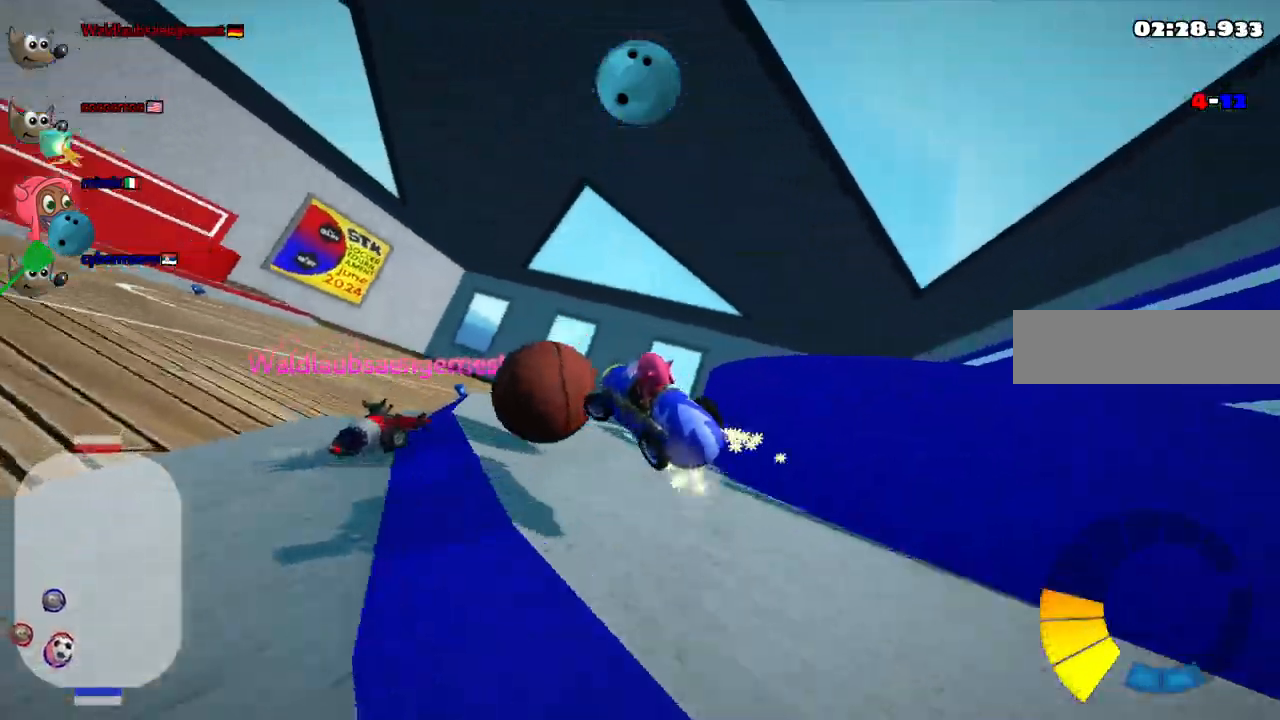
{"keys": ["down", "left"], "events": [[50, "up", "up"], [233, "down", "down"], [333, "m", "up"]]}
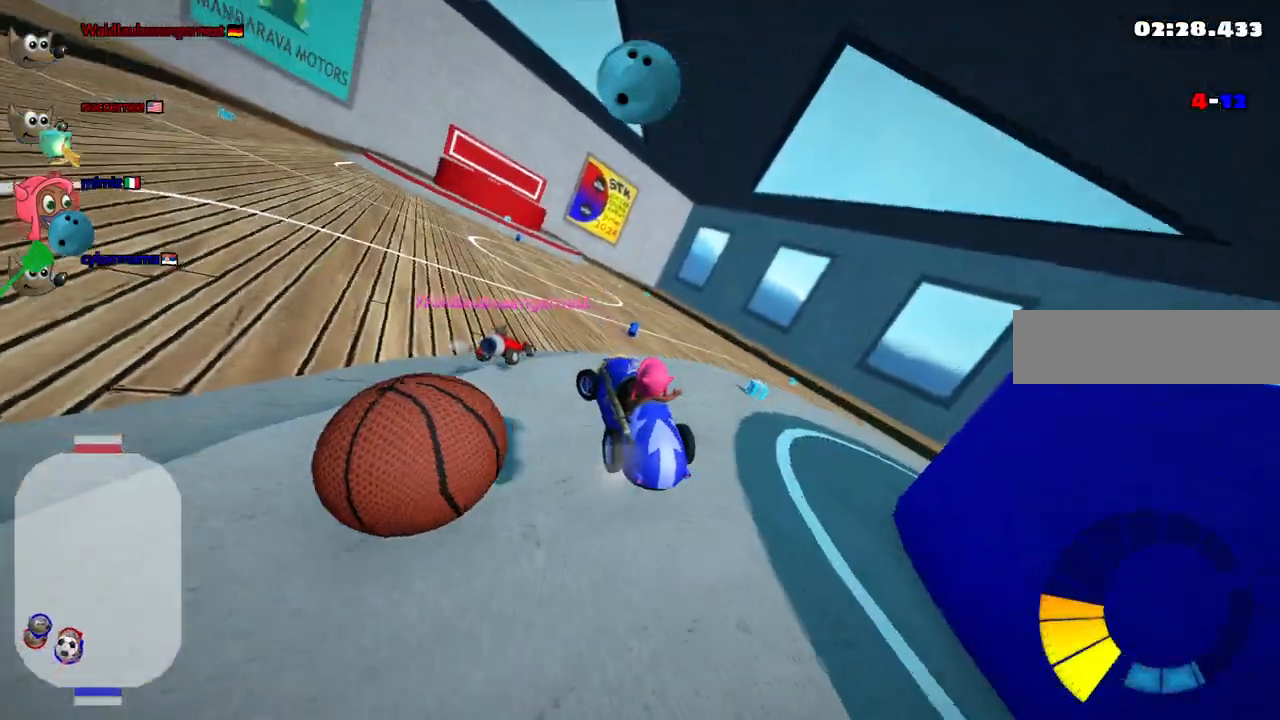
{"keys": ["down"], "events": [[217, "left", "up"]]}
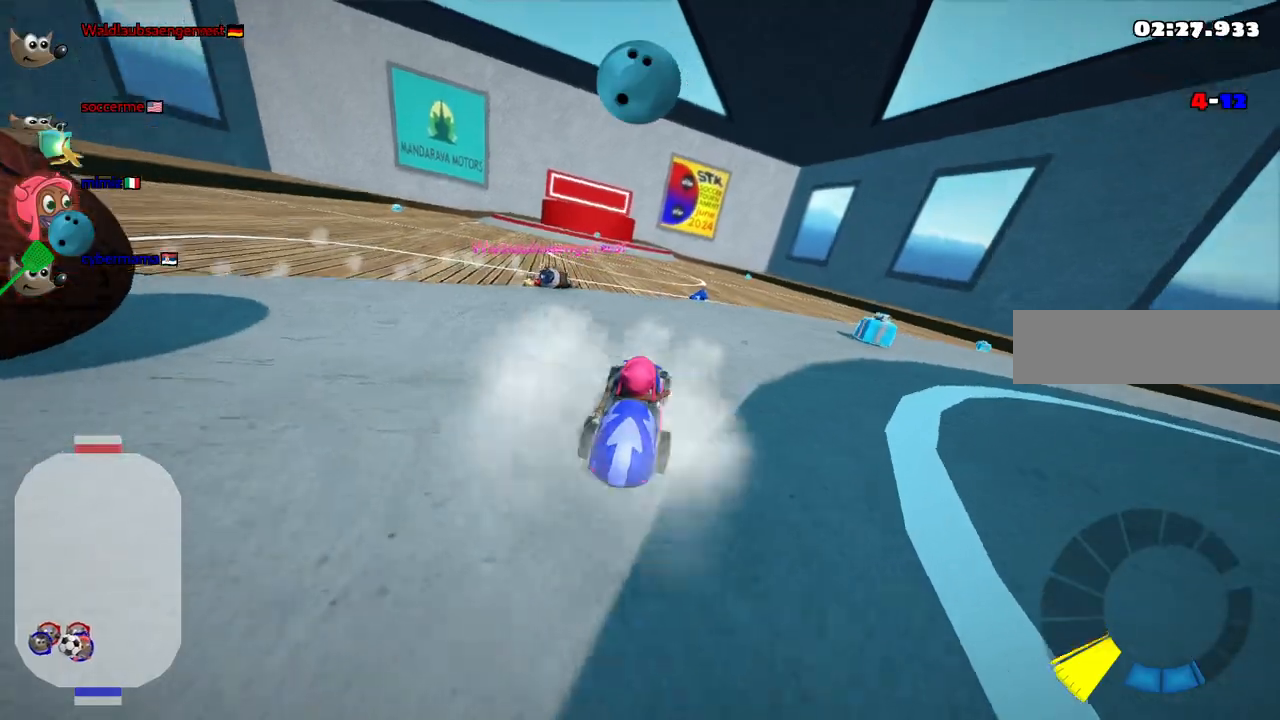
{"keys": ["down", "right"], "events": [[467, "right", "down"]]}
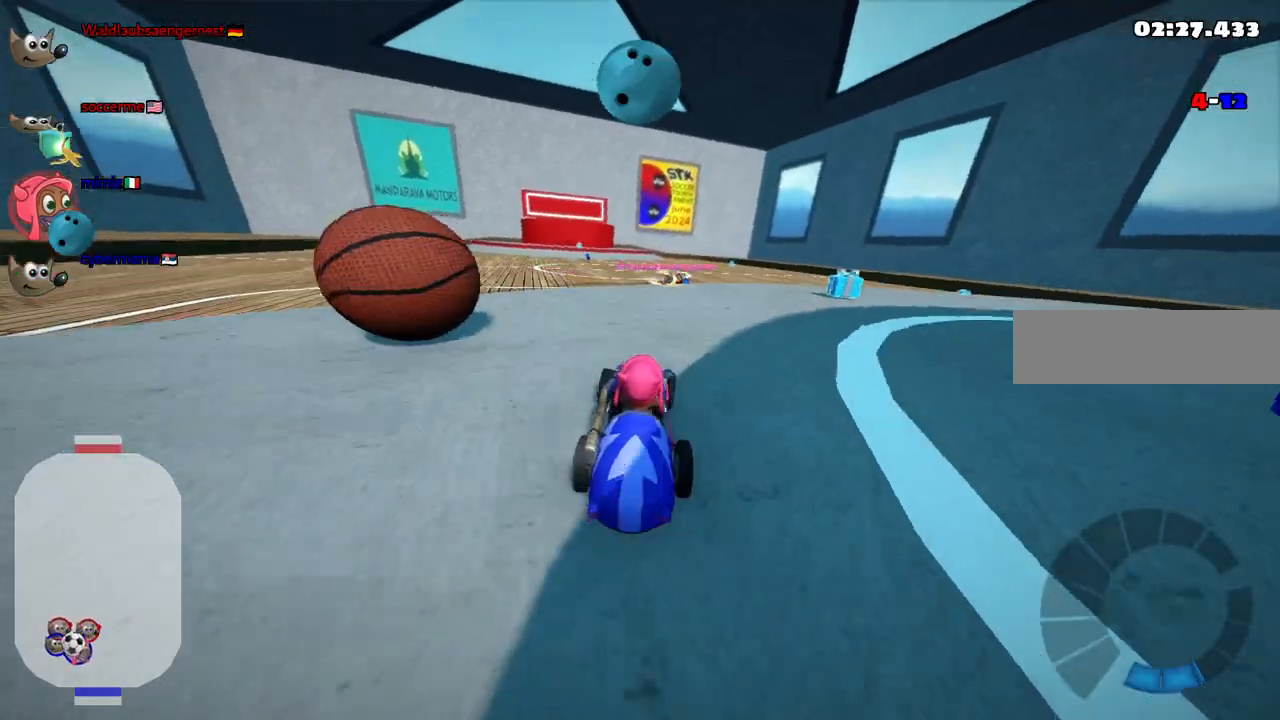
{"keys": ["up"], "events": [[17, "down", "up"], [67, "n", "down"], [67, "right", "up"], [100, "up", "down"], [200, "n", "up"], [350, "right", "down"], [483, "right", "up"]]}
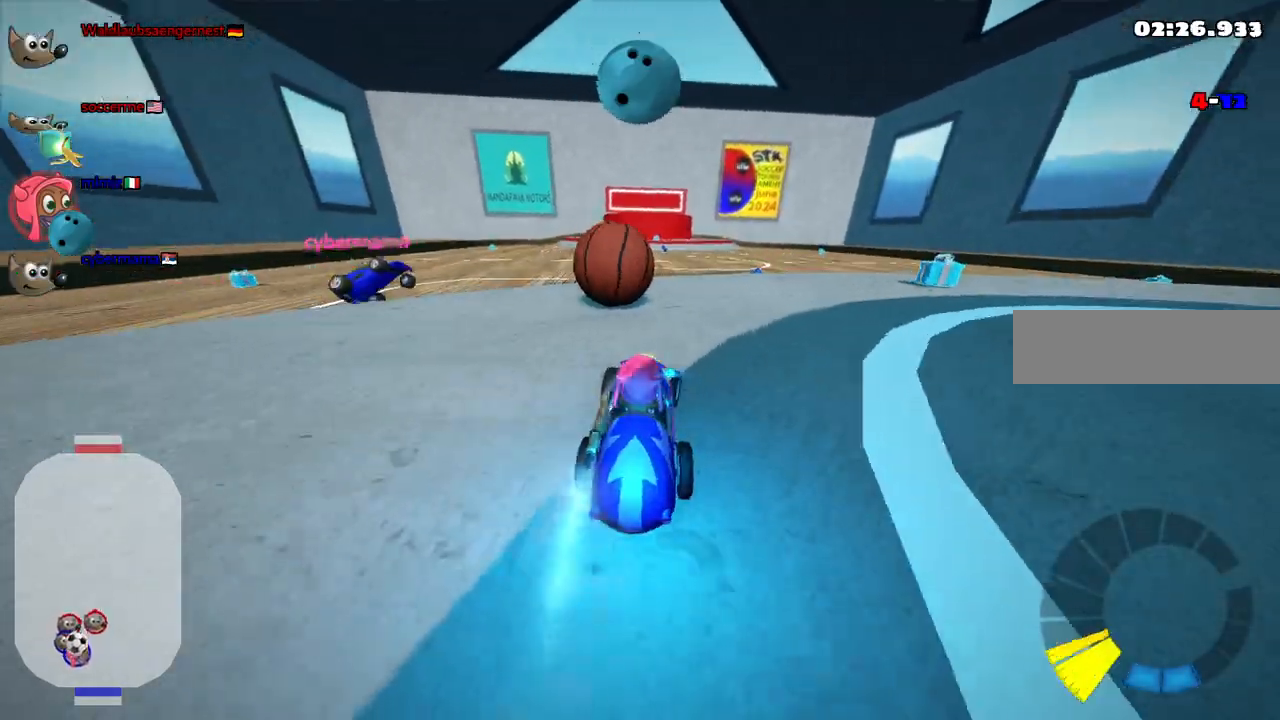
{"keys": ["up"], "events": [[317, "space", "down"], [417, "space", "up"]]}
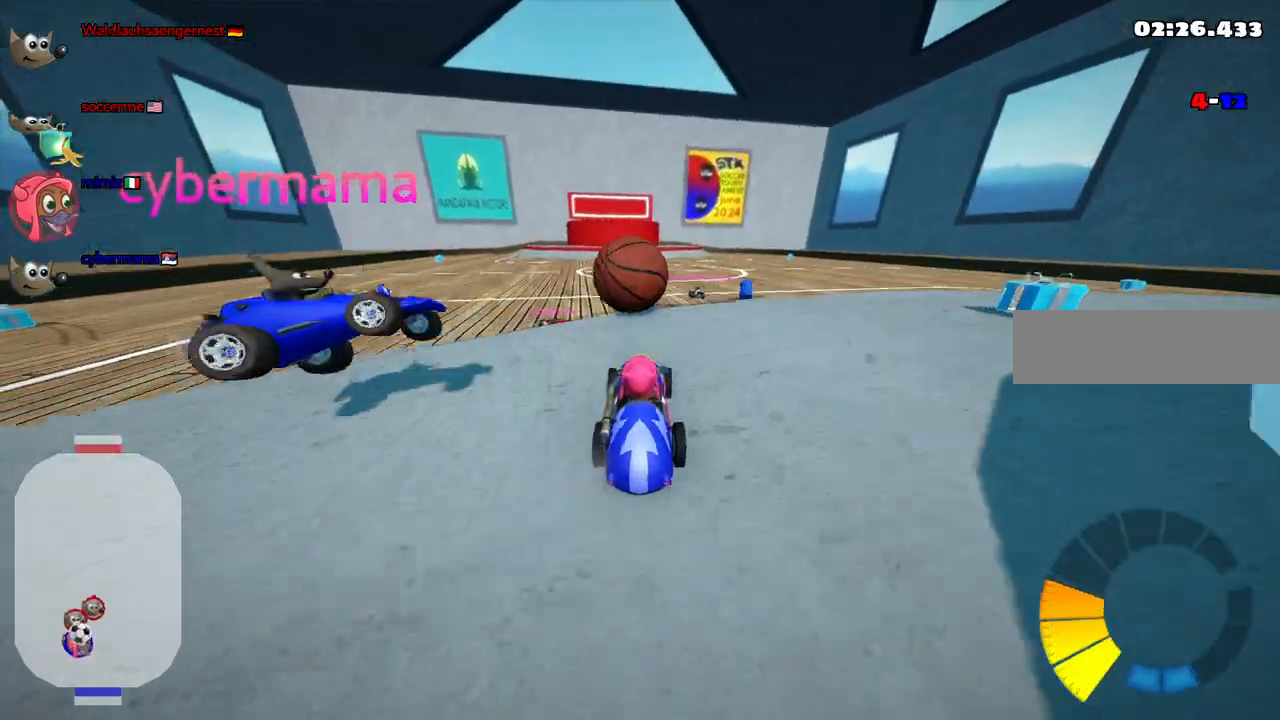
{"keys": ["up"], "events": []}
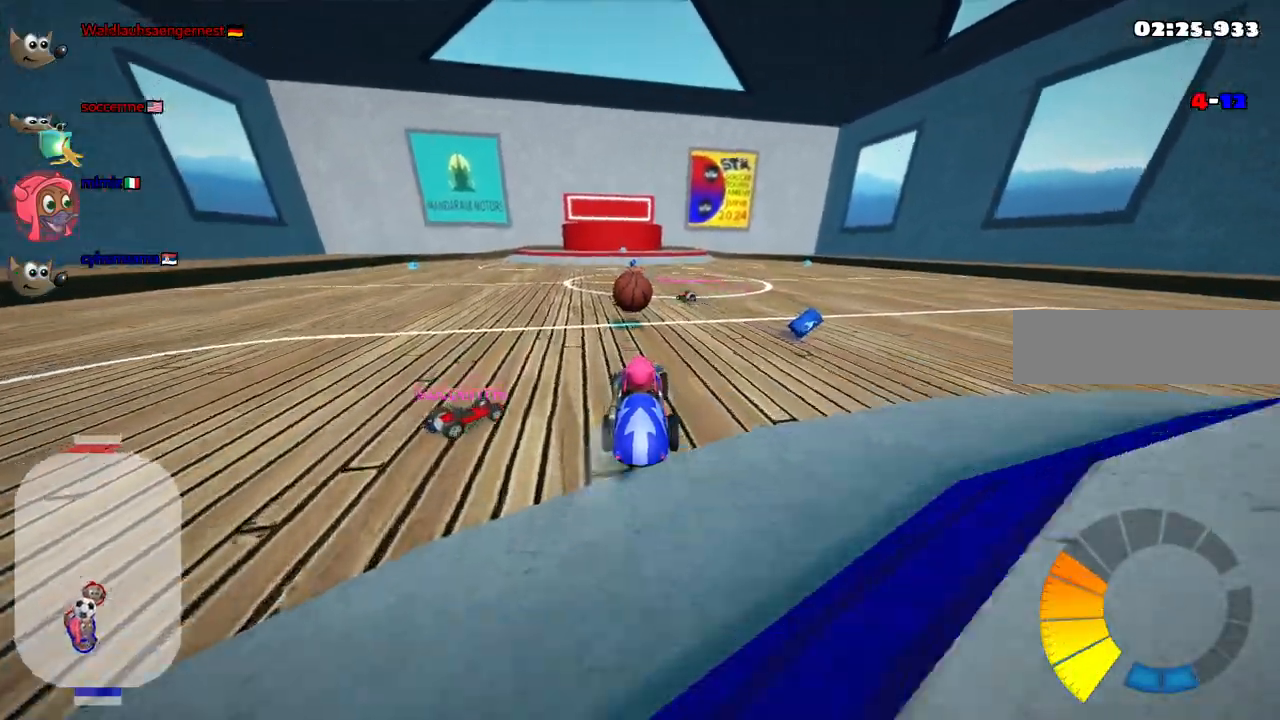
{"keys": ["up"], "events": []}
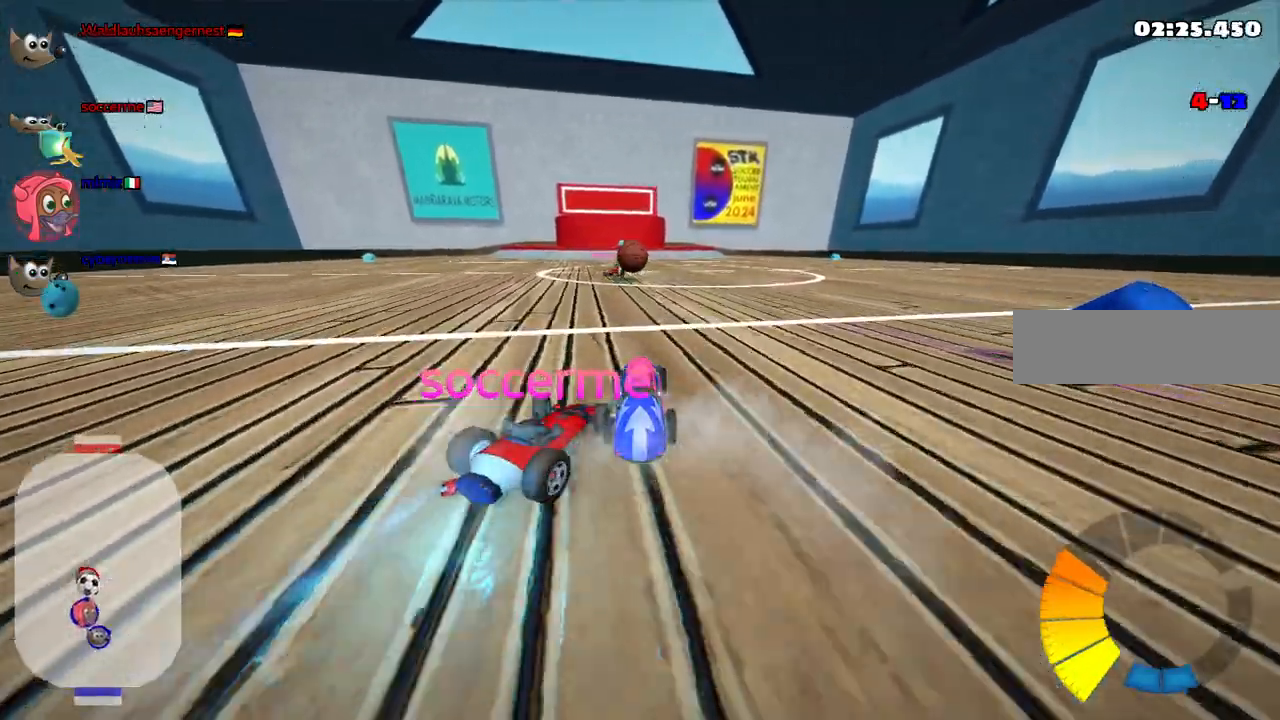
{"keys": ["up"], "events": [[267, "right", "down"], [367, "right", "up"]]}
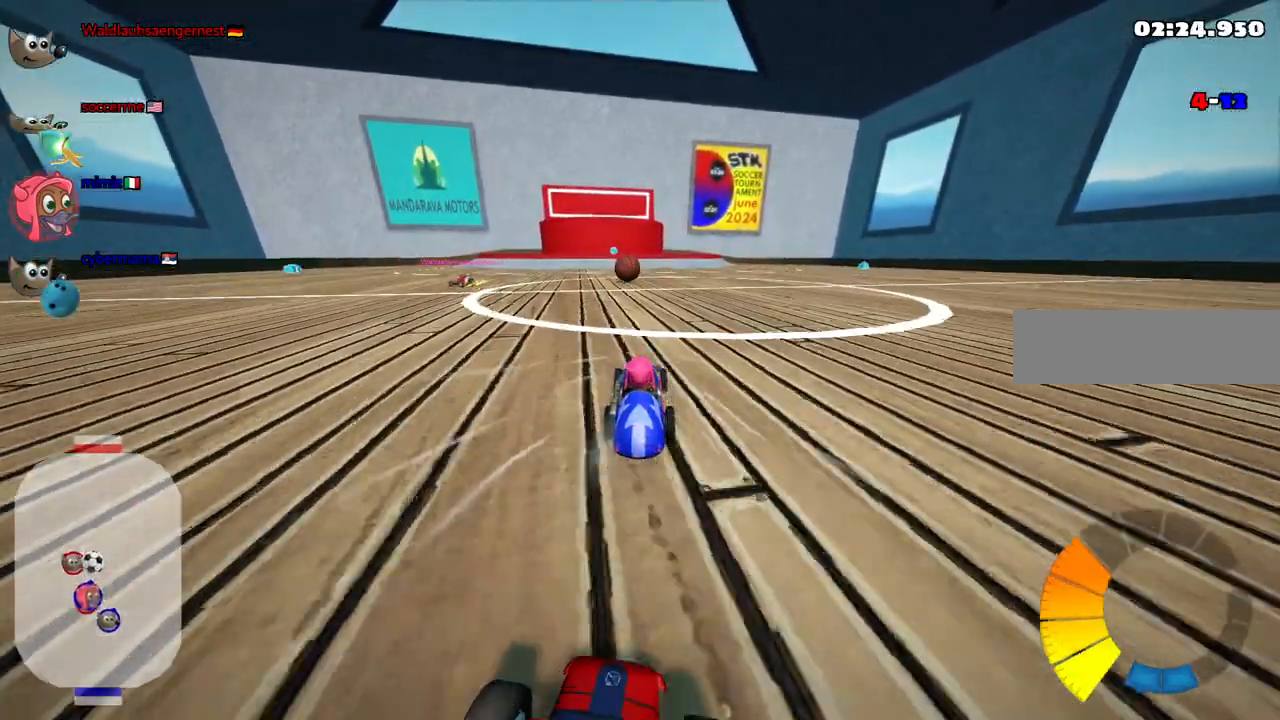
{"keys": ["up"], "events": []}
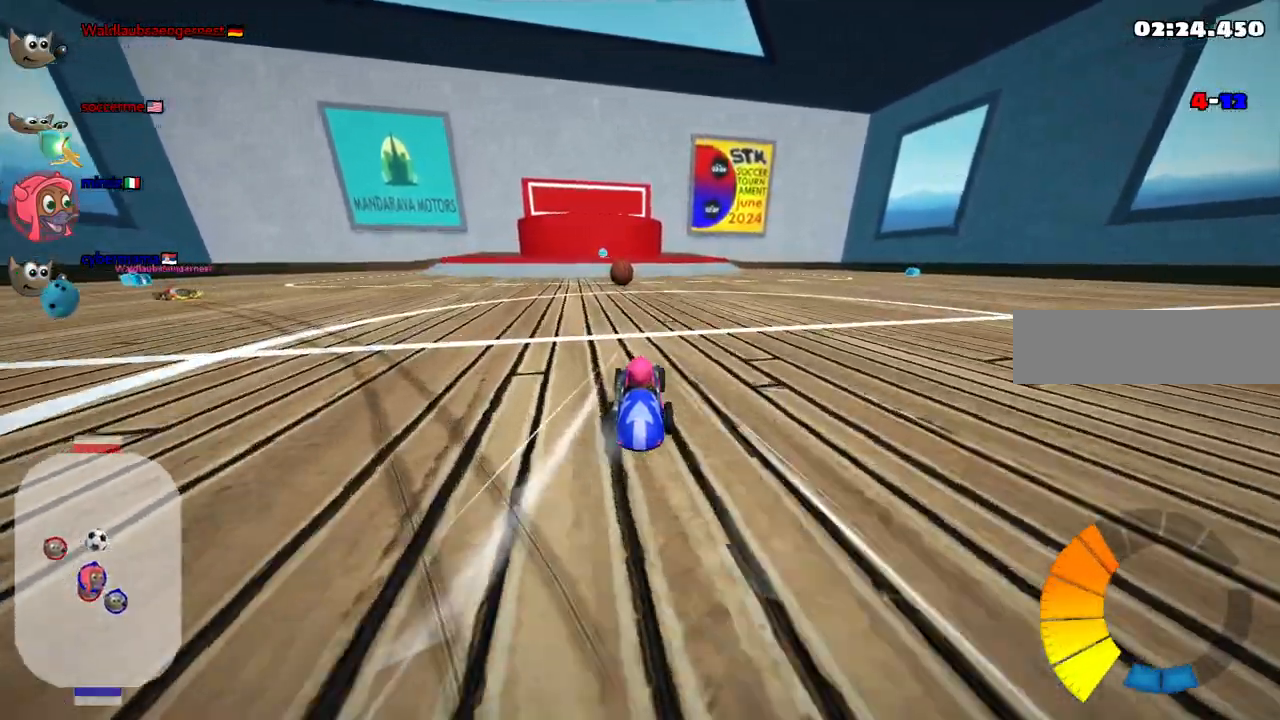
{"keys": [], "events": [[117, "left", "down"], [317, "left", "up"], [400, "up", "up"]]}
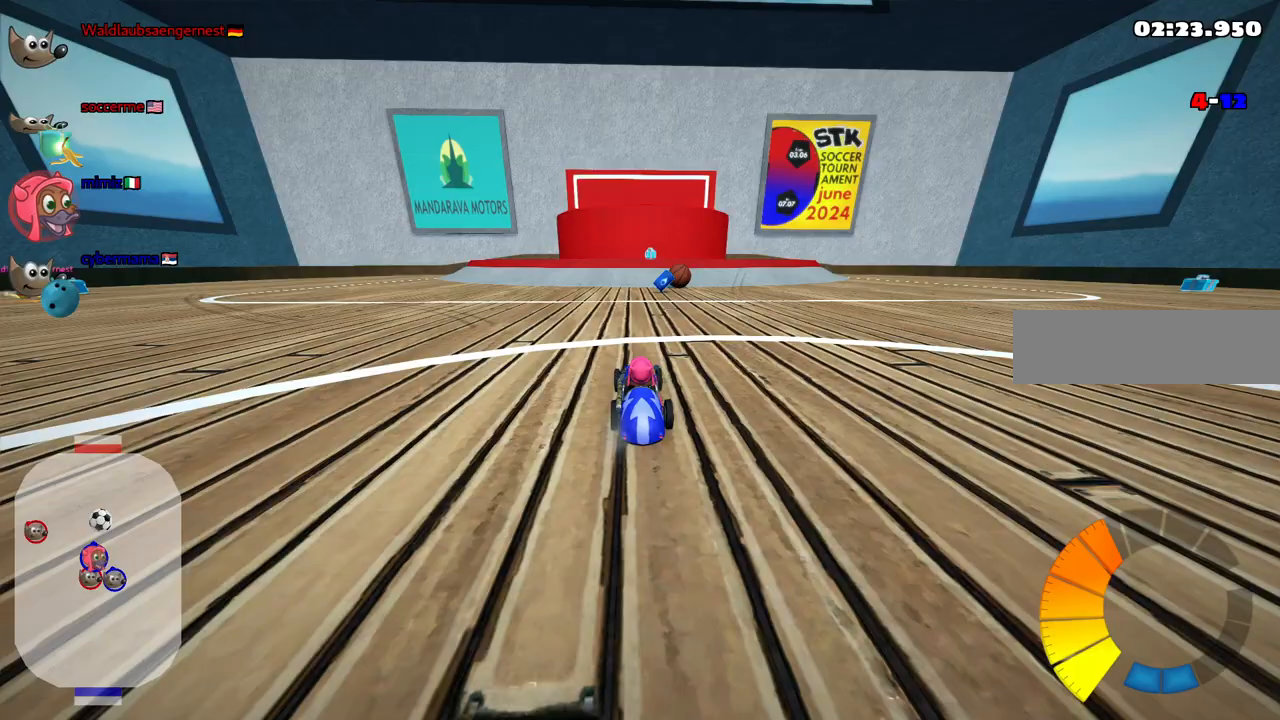
{"keys": ["down", "right"], "events": [[283, "down", "down"], [333, "right", "down"]]}
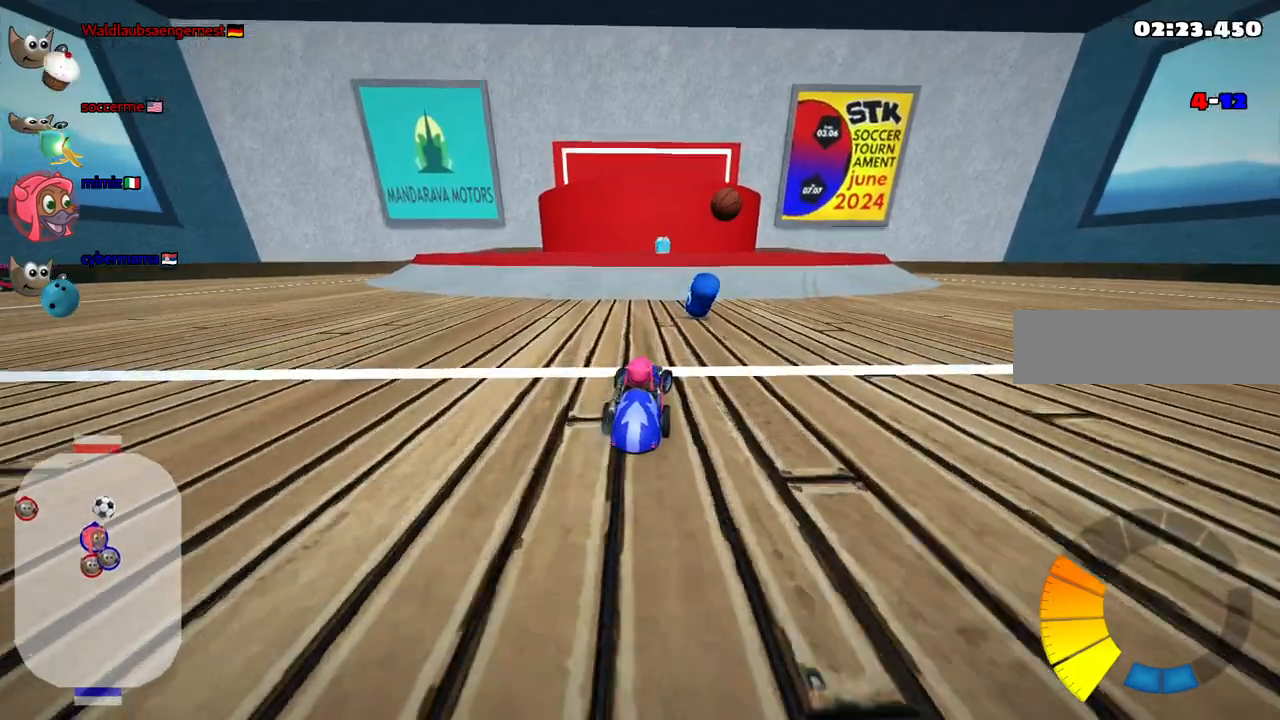
{"keys": ["left"], "events": [[17, "down", "up"], [17, "right", "up"], [250, "left", "down"], [400, "left", "up"], [483, "left", "down"]]}
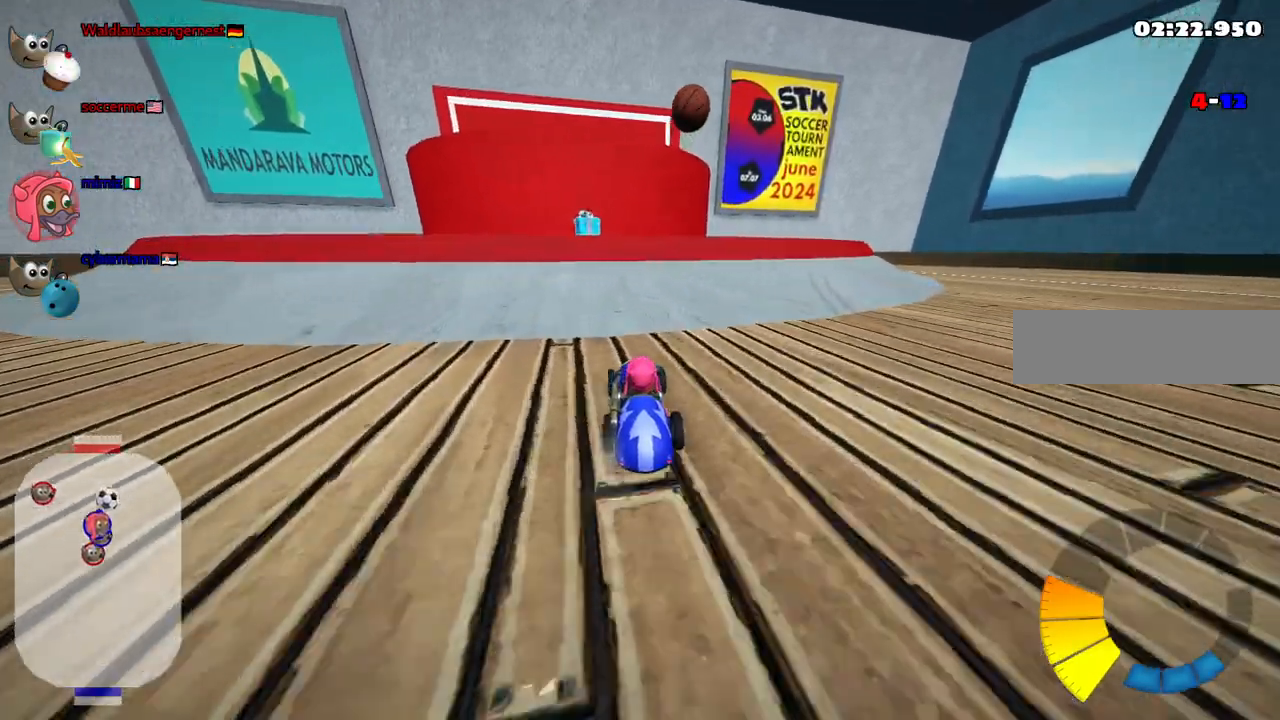
{"keys": [], "events": [[183, "left", "up"]]}
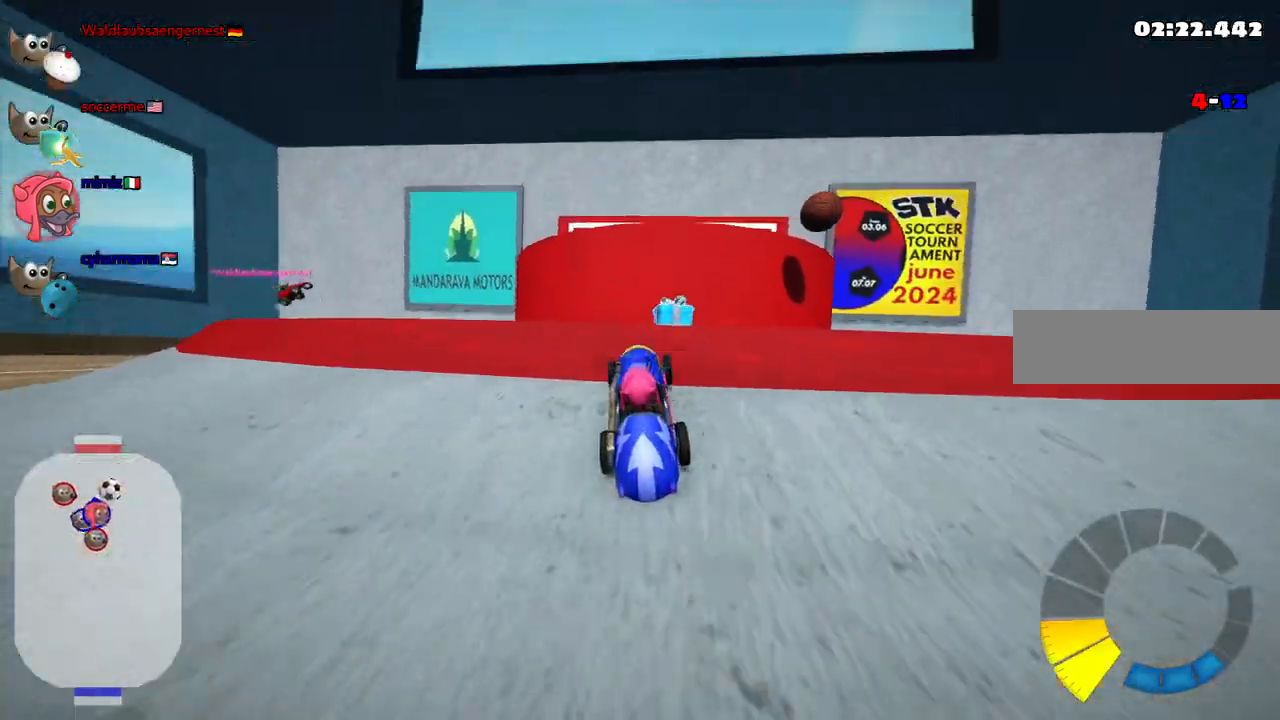
{"keys": ["down", "right"], "events": [[50, "right", "down"], [383, "down", "down"]]}
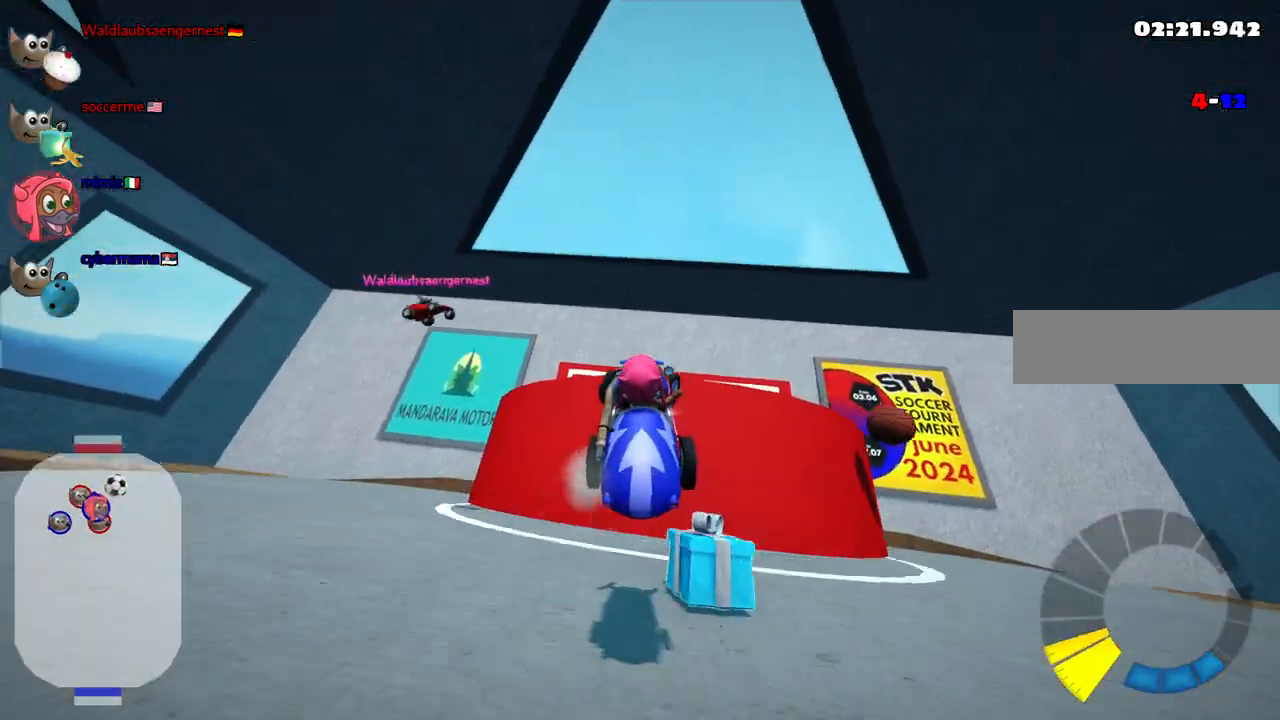
{"keys": ["down"], "events": [[350, "right", "up"]]}
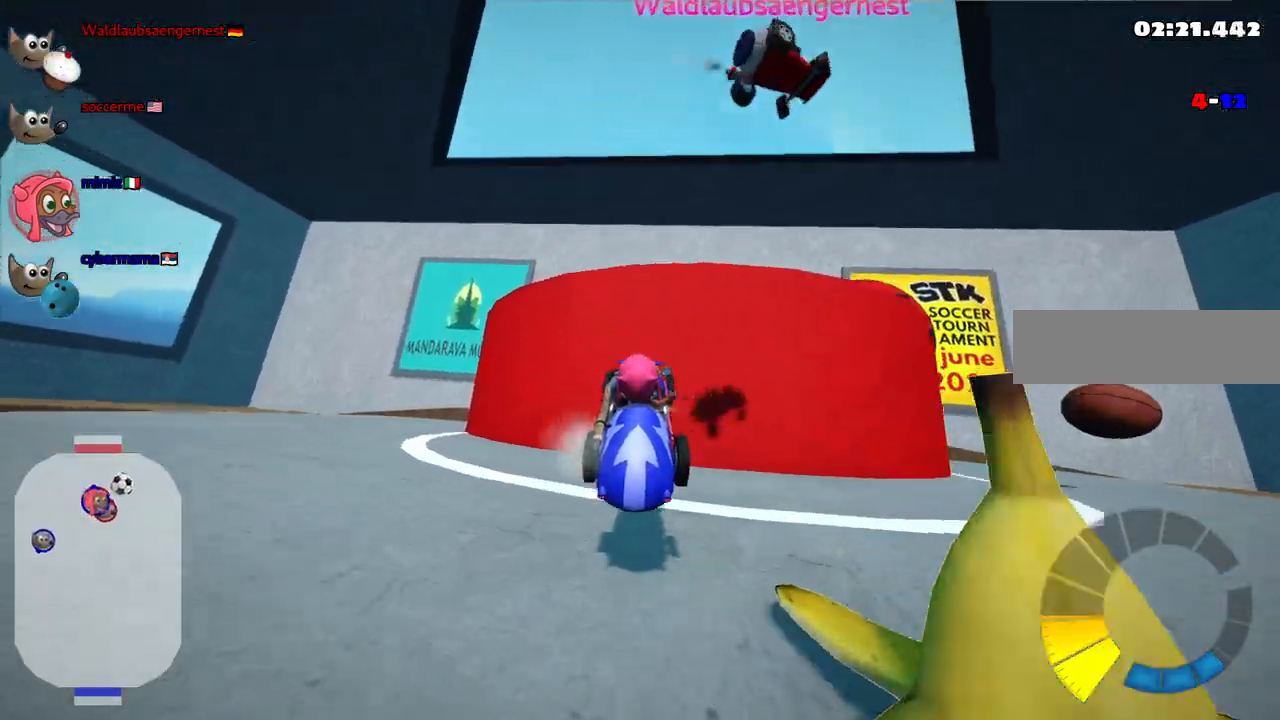
{"keys": ["down", "left"], "events": [[317, "left", "down"]]}
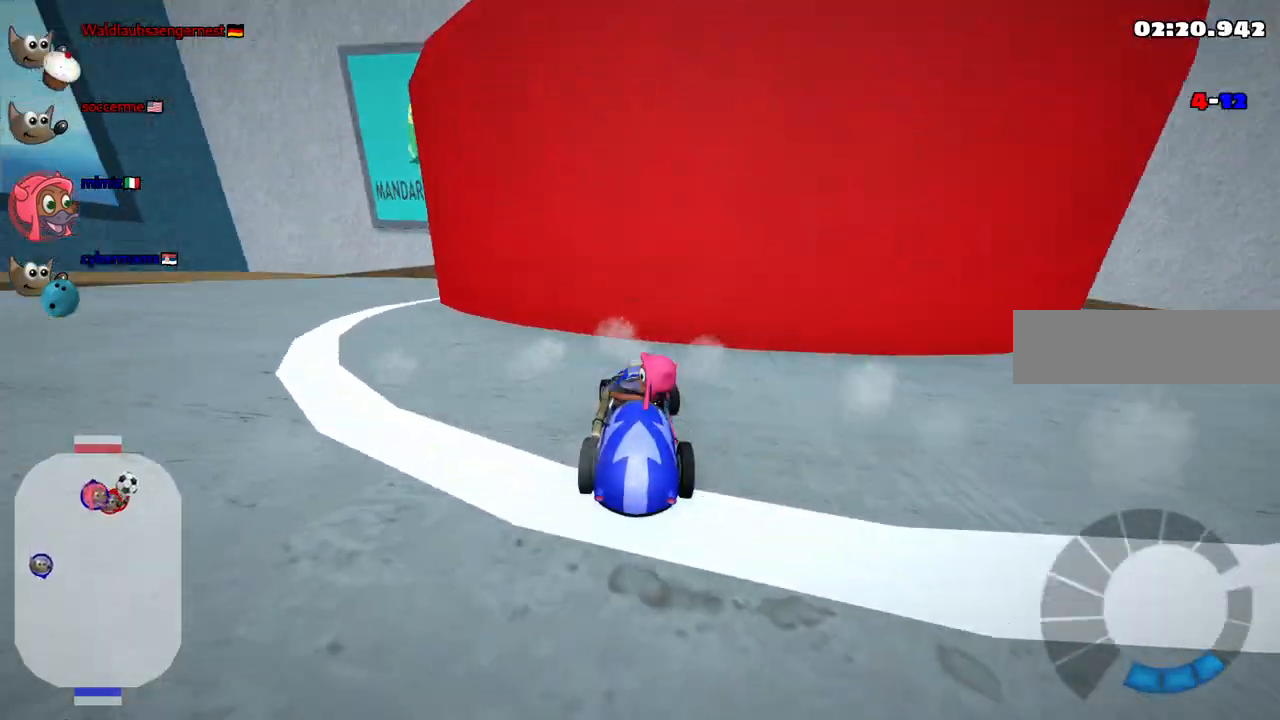
{"keys": ["up"], "events": [[433, "down", "up"], [483, "left", "up"], [500, "up", "down"]]}
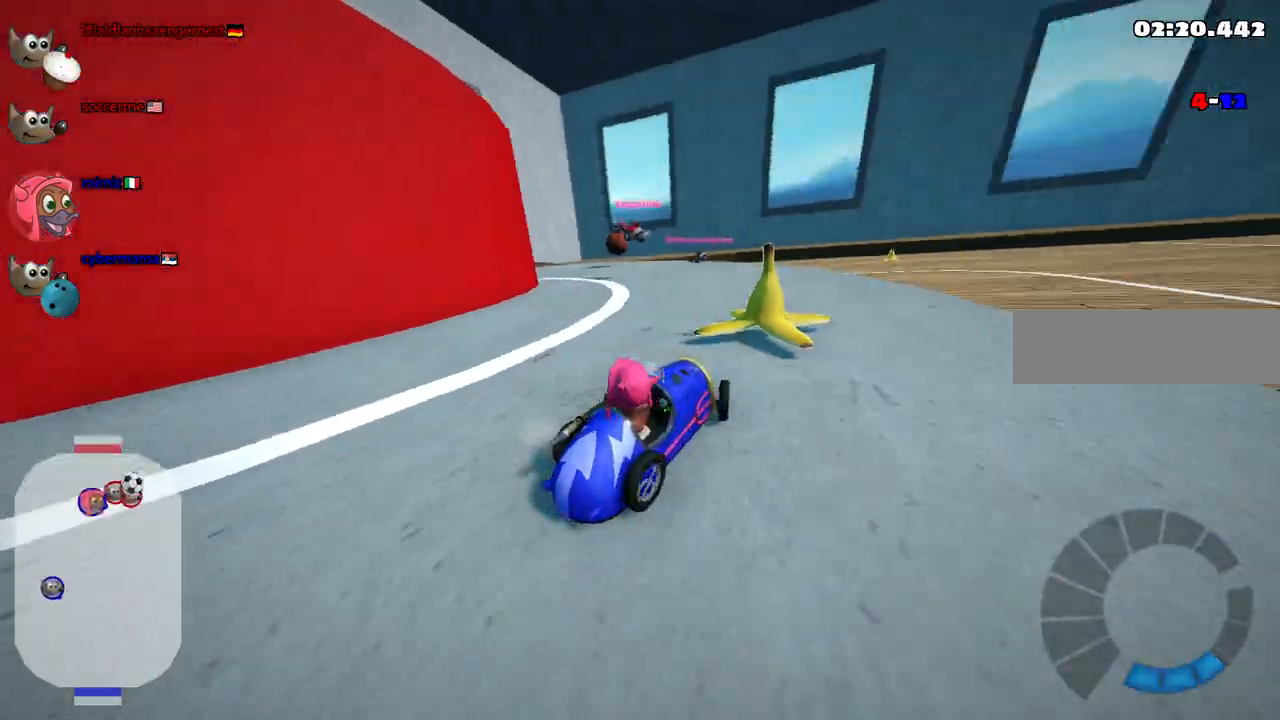
{"keys": ["right", "up"], "events": [[17, "right", "down"], [67, "n", "down"], [300, "n", "up"]]}